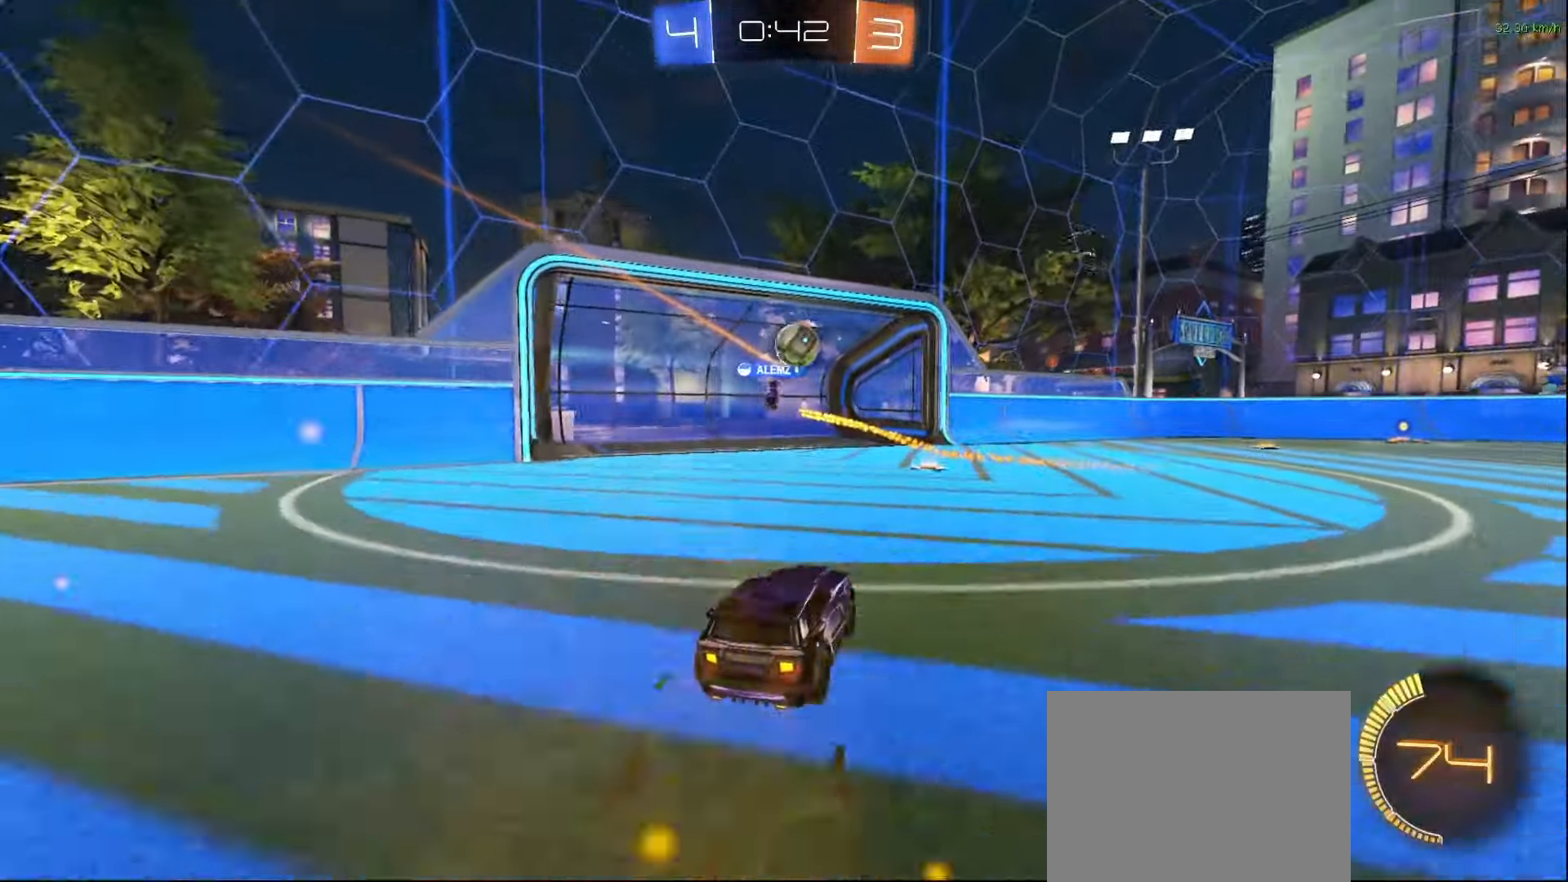
Gameplay with a controller (PlayStation layout); each line is a JSON object with the inputs held at the frame after it. "events" lists button and stick changes between this image and that frame as [ms after this image, input, new state], when the widget could be followed in between.
{"buttons": [], "left_stick": "down", "right_stick": "center", "events": [[500, "left_stick", "down"]]}
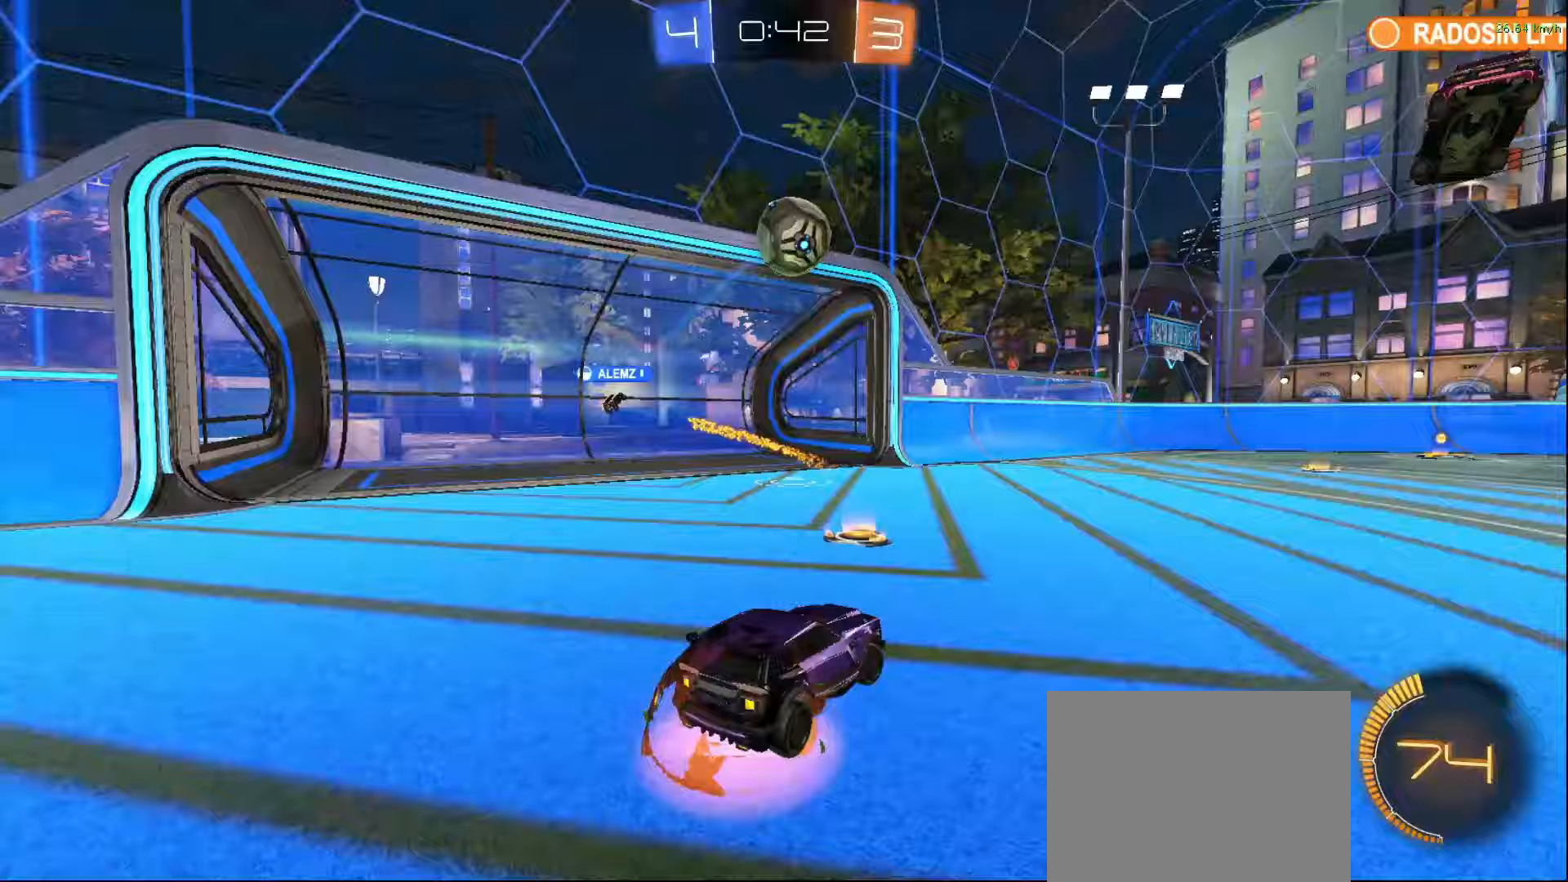
{"buttons": [], "left_stick": "down-left", "right_stick": "center", "events": [[267, "left_stick", "down-left"]]}
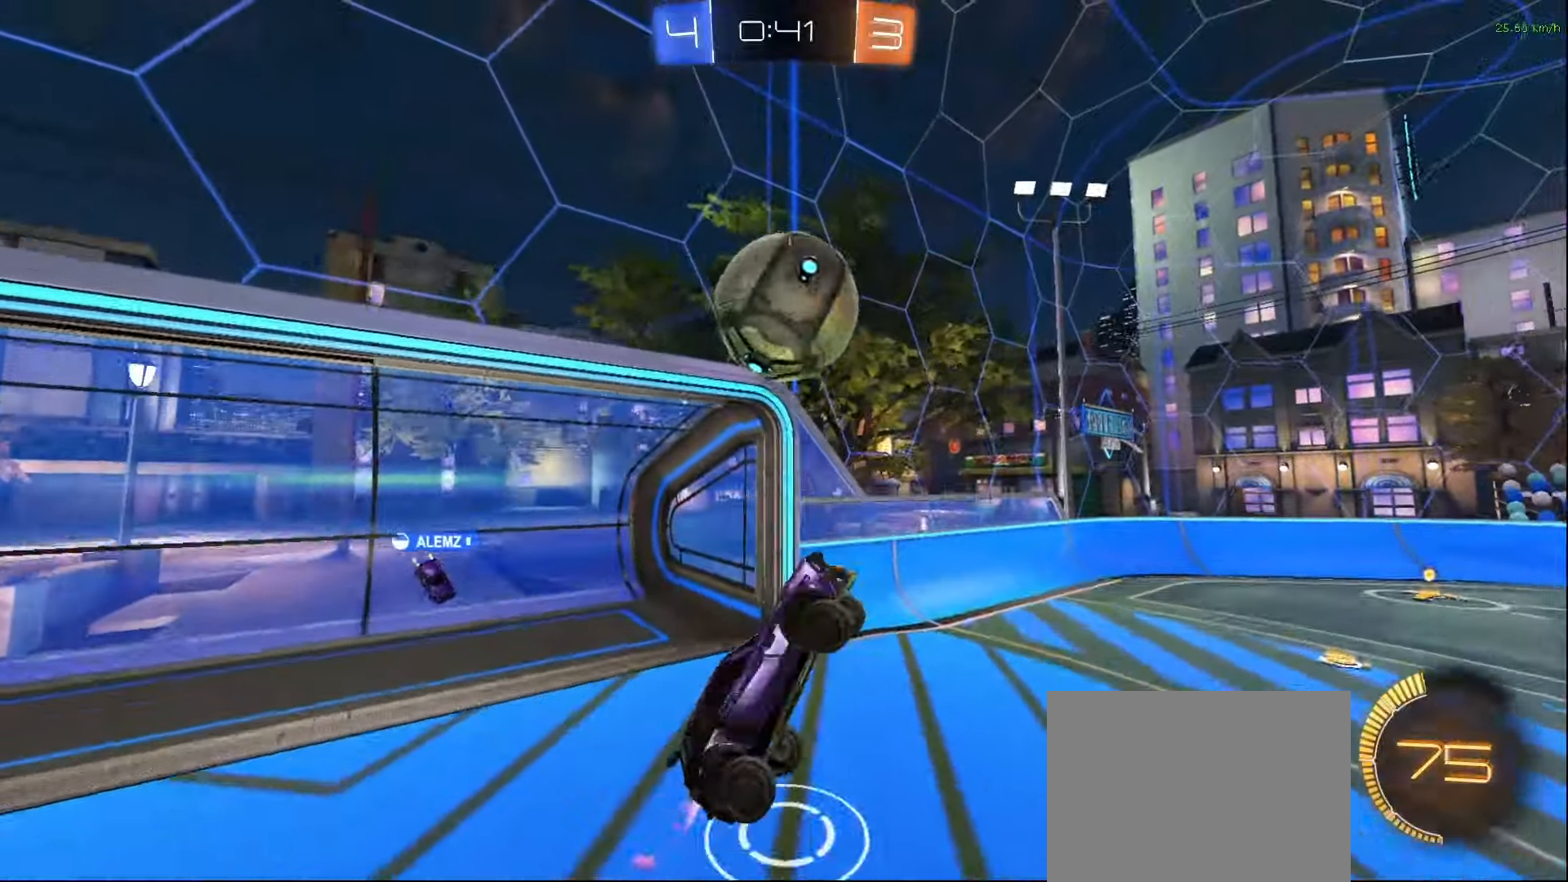
{"buttons": [], "left_stick": "center", "right_stick": "center", "events": [[500, "left_stick", "center"]]}
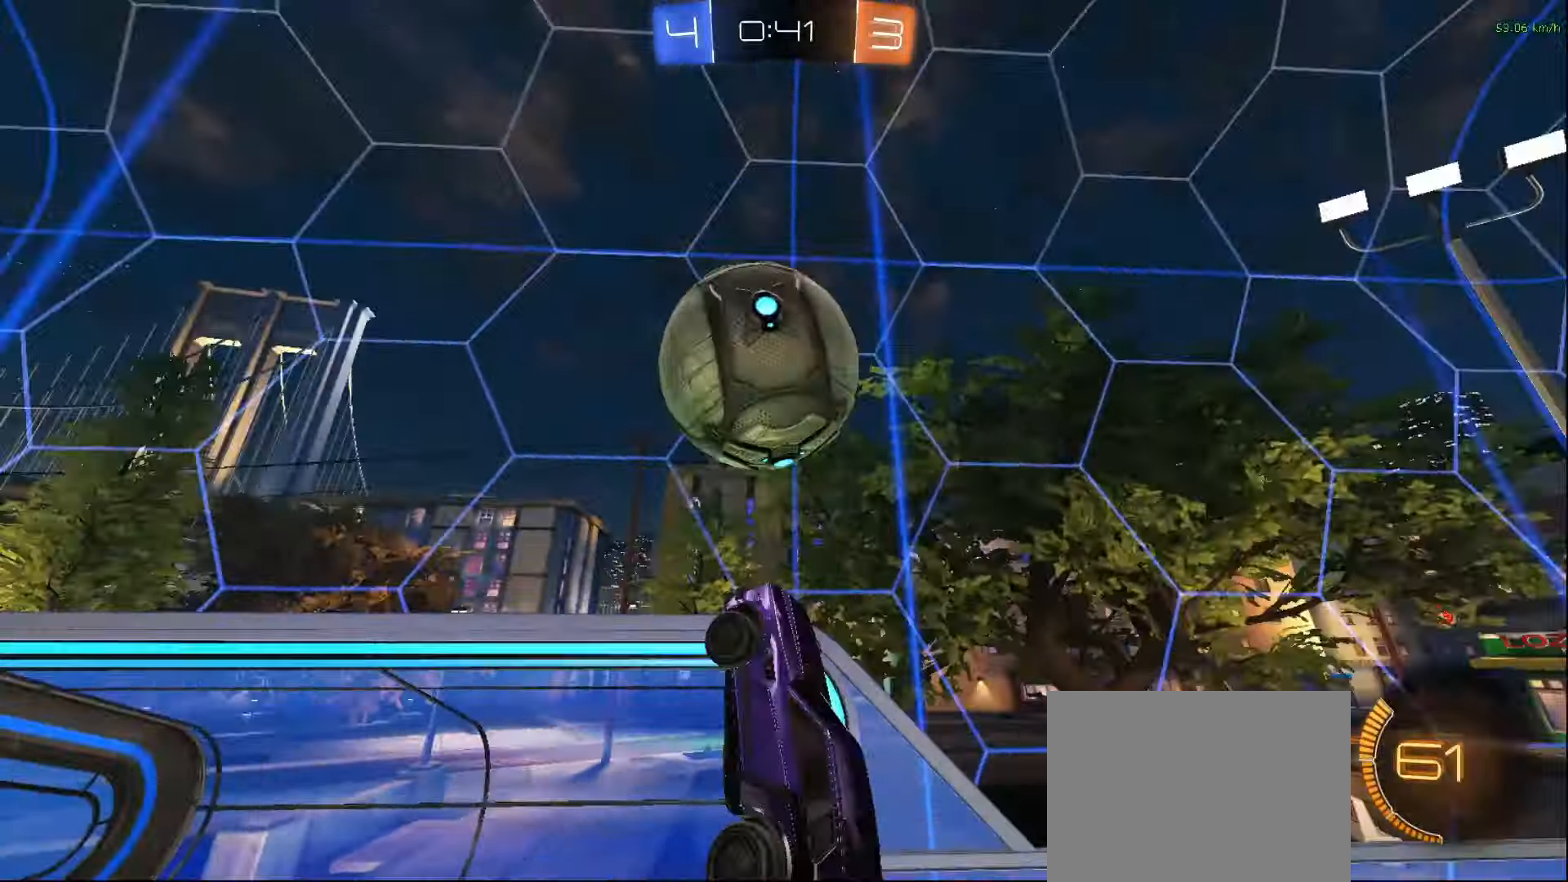
{"buttons": [], "left_stick": "center", "right_stick": "center", "events": []}
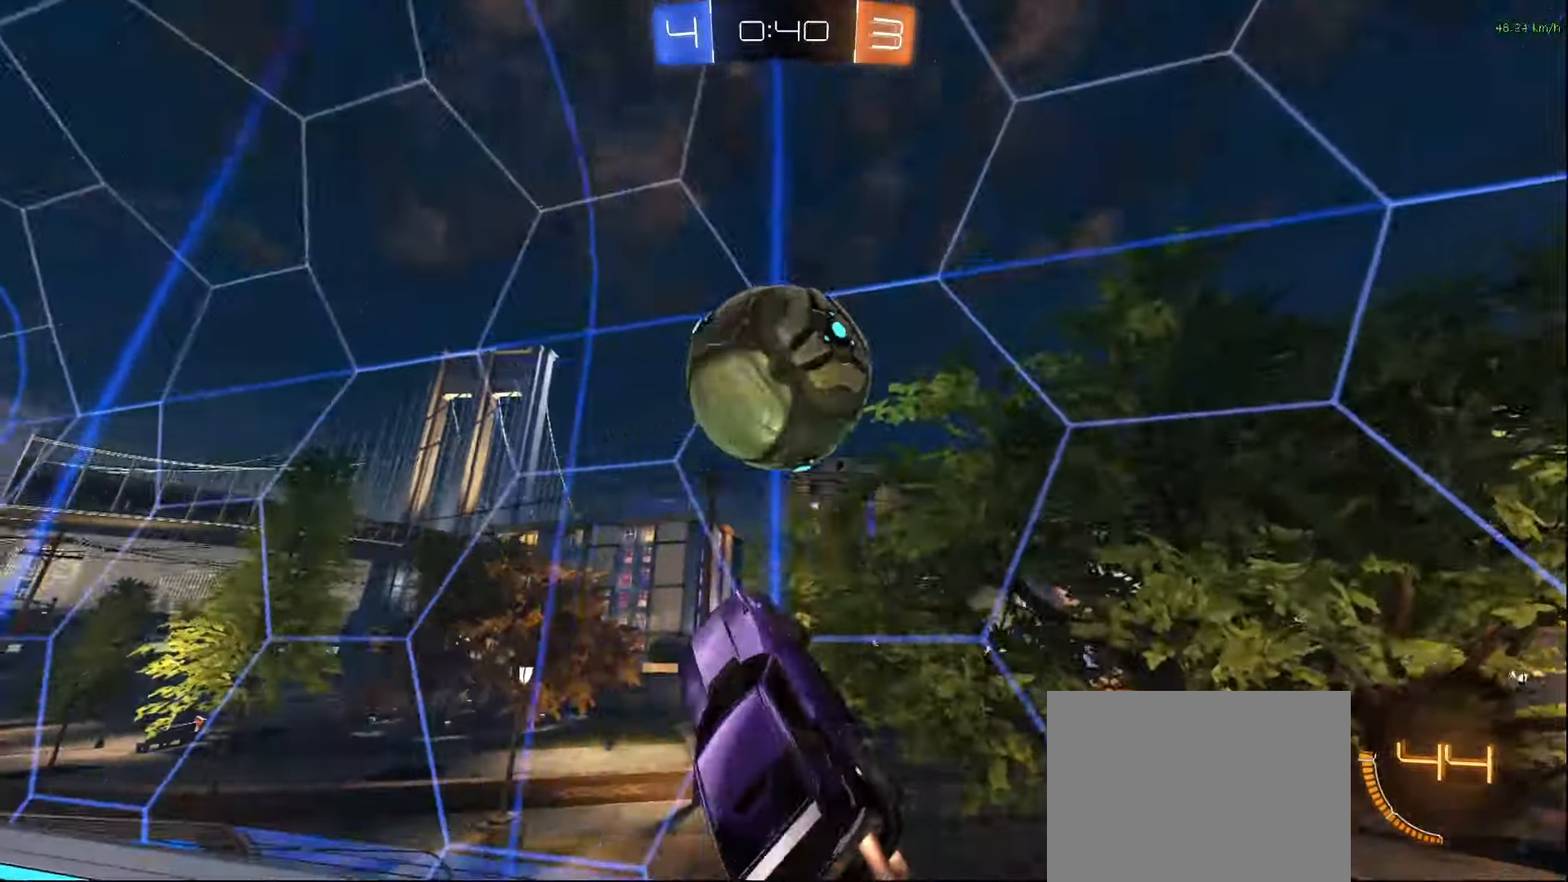
{"buttons": [], "left_stick": "center", "right_stick": "center", "events": []}
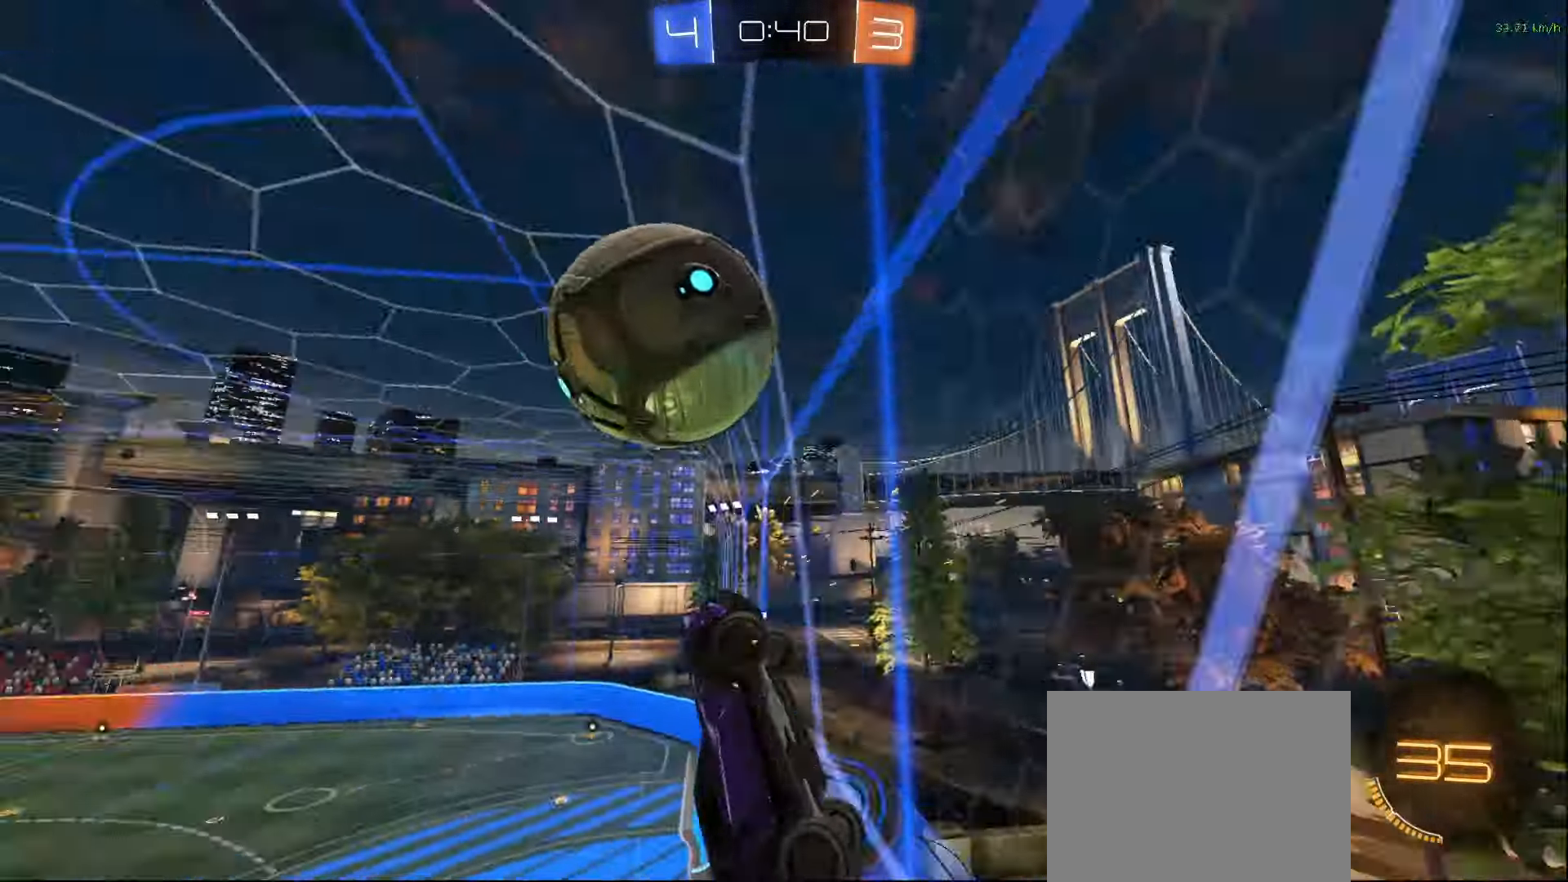
{"buttons": [], "left_stick": "center", "right_stick": "center", "events": [[100, "left_stick", "down"], [250, "left_stick", "center"], [300, "left_stick", "down"], [467, "left_stick", "center"]]}
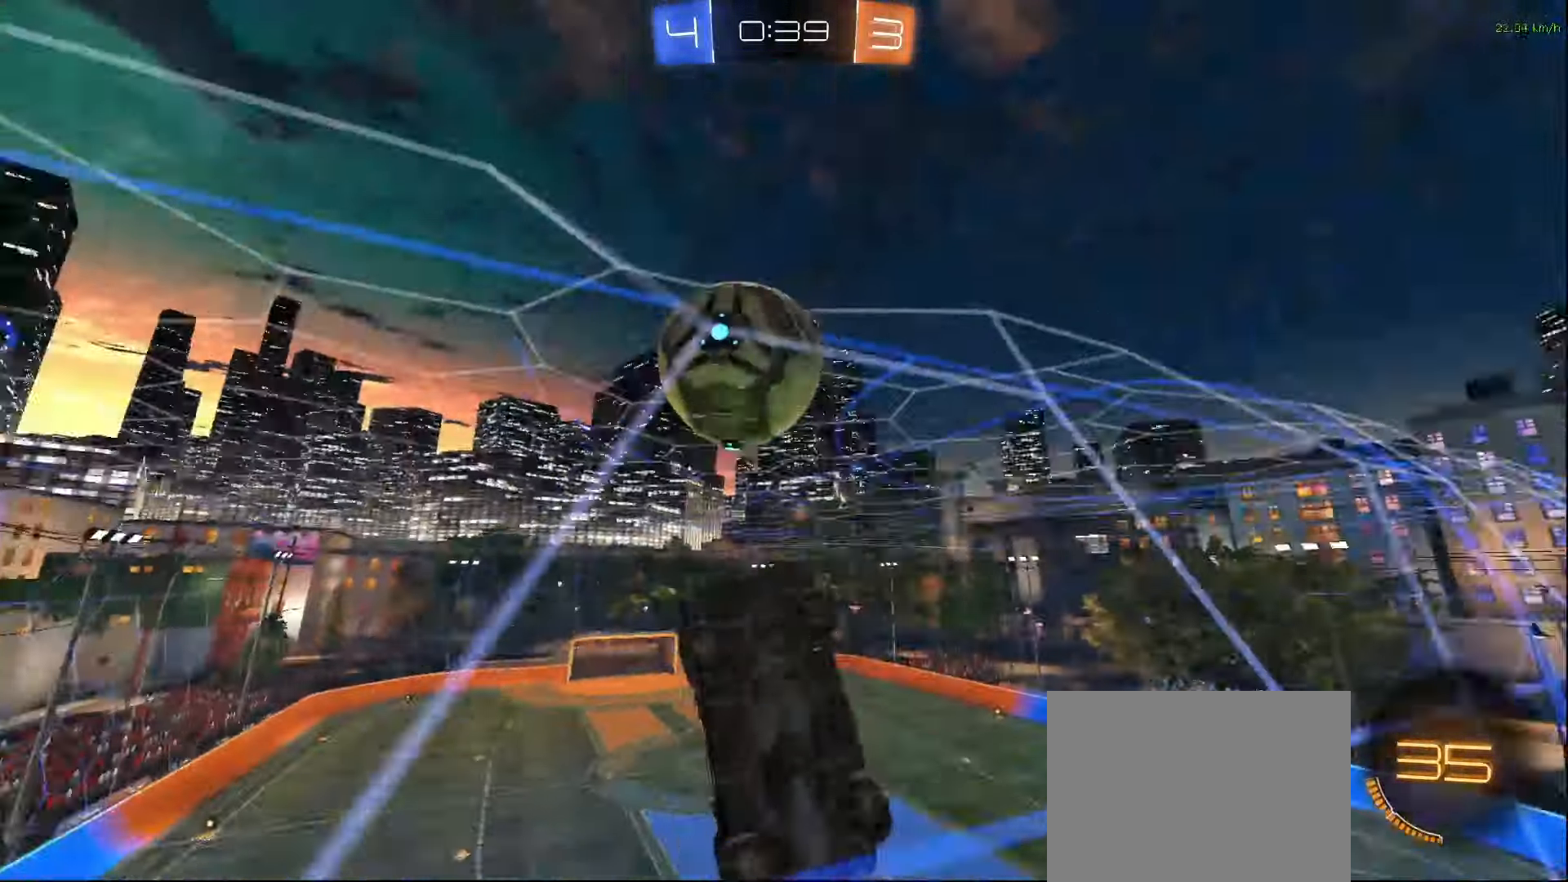
{"buttons": [], "left_stick": "center", "right_stick": "up-right", "events": [[500, "right_stick", "up-right"]]}
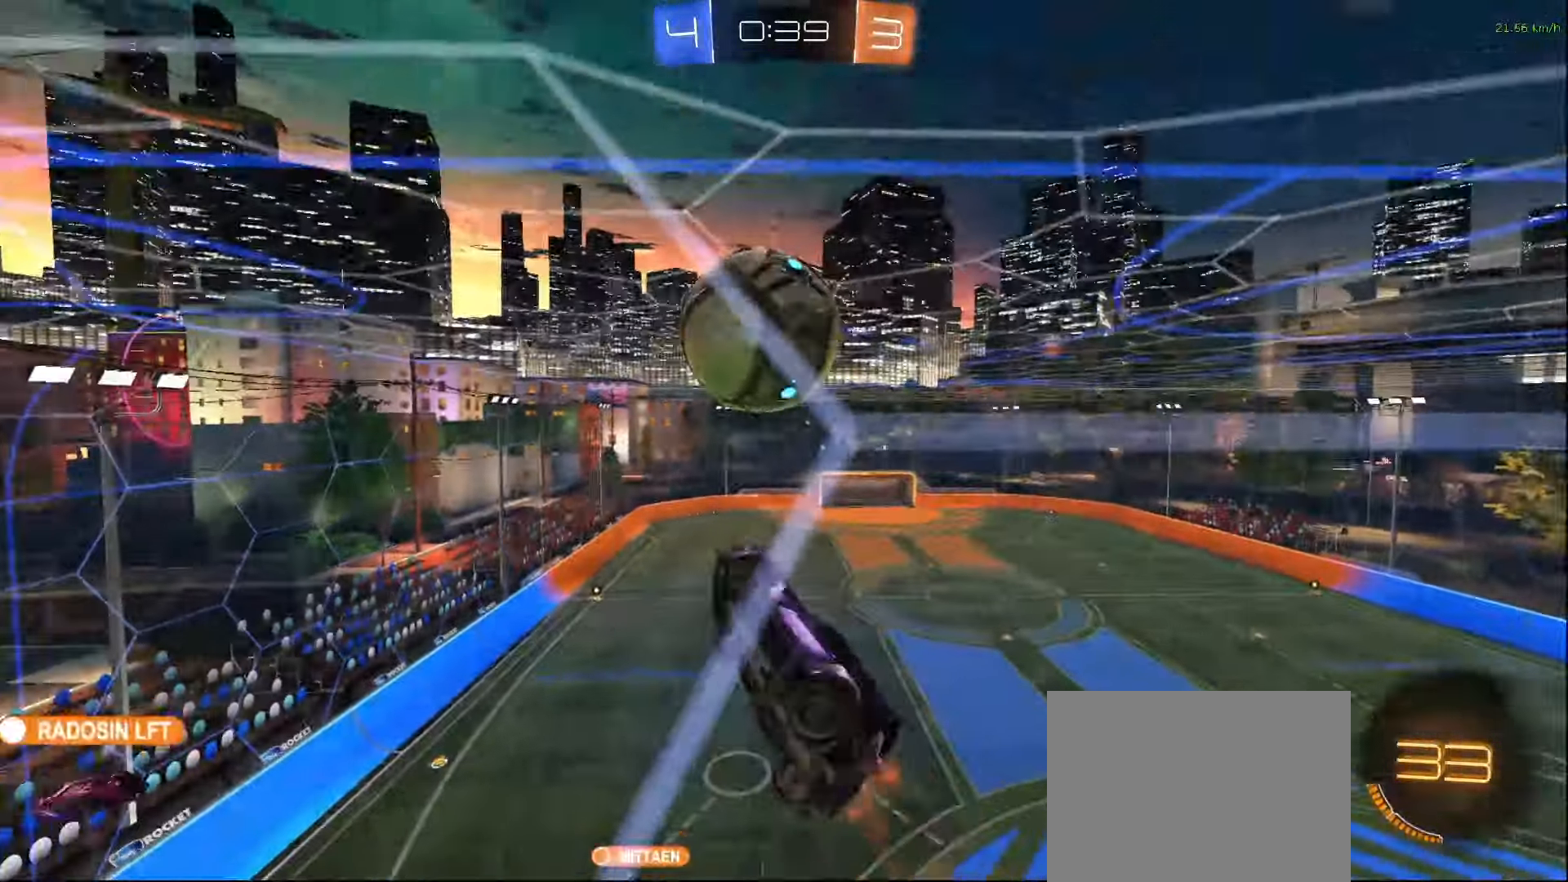
{"buttons": [], "left_stick": "center", "right_stick": "right", "events": [[350, "right_stick", "right"]]}
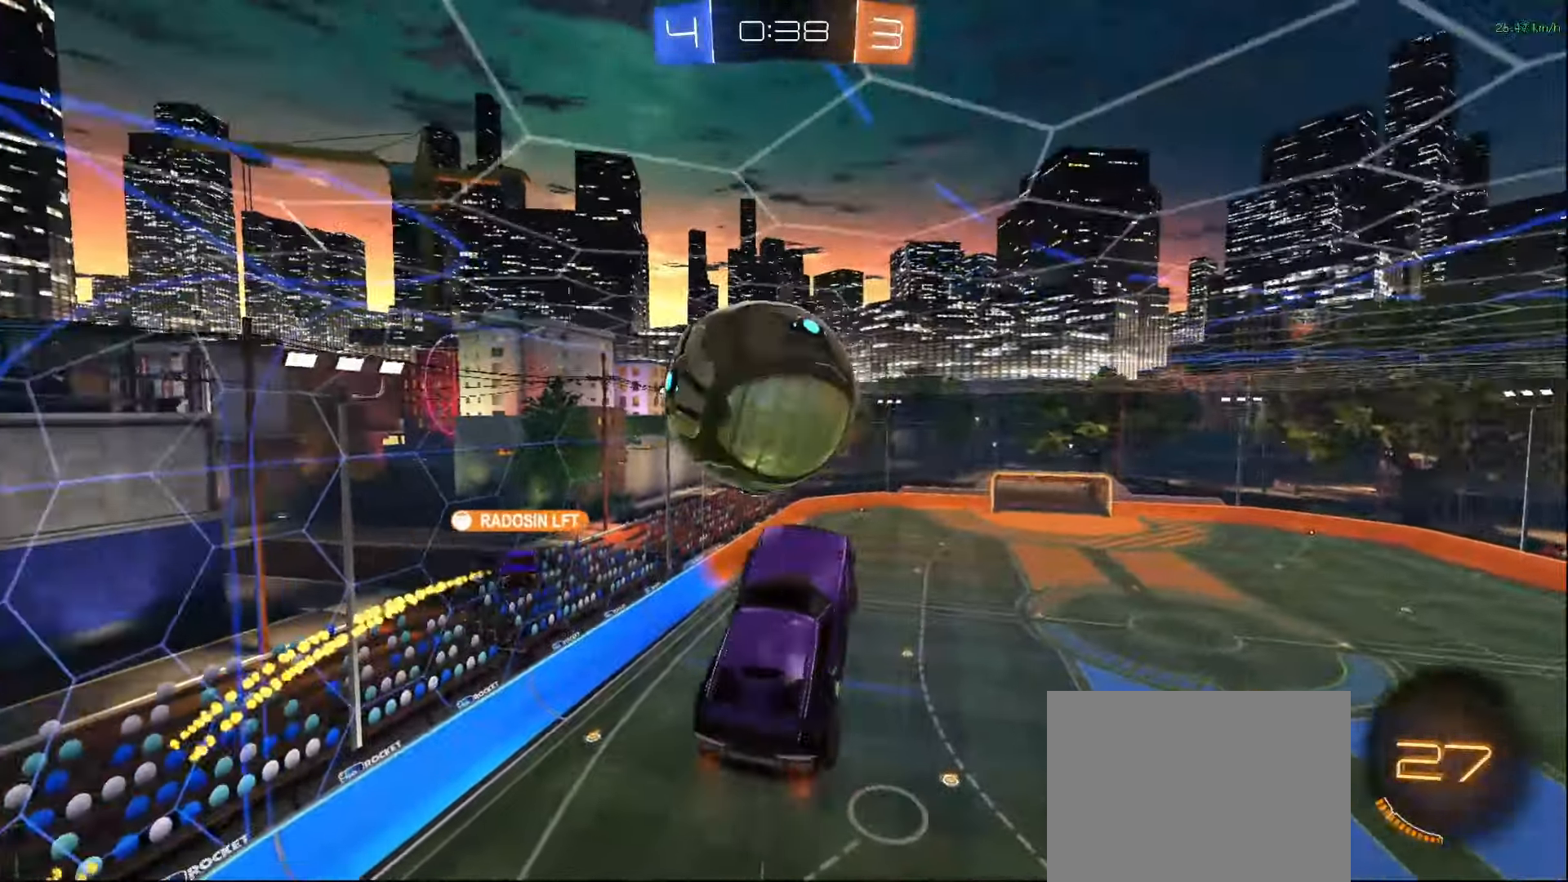
{"buttons": [], "left_stick": "center", "right_stick": "right", "events": []}
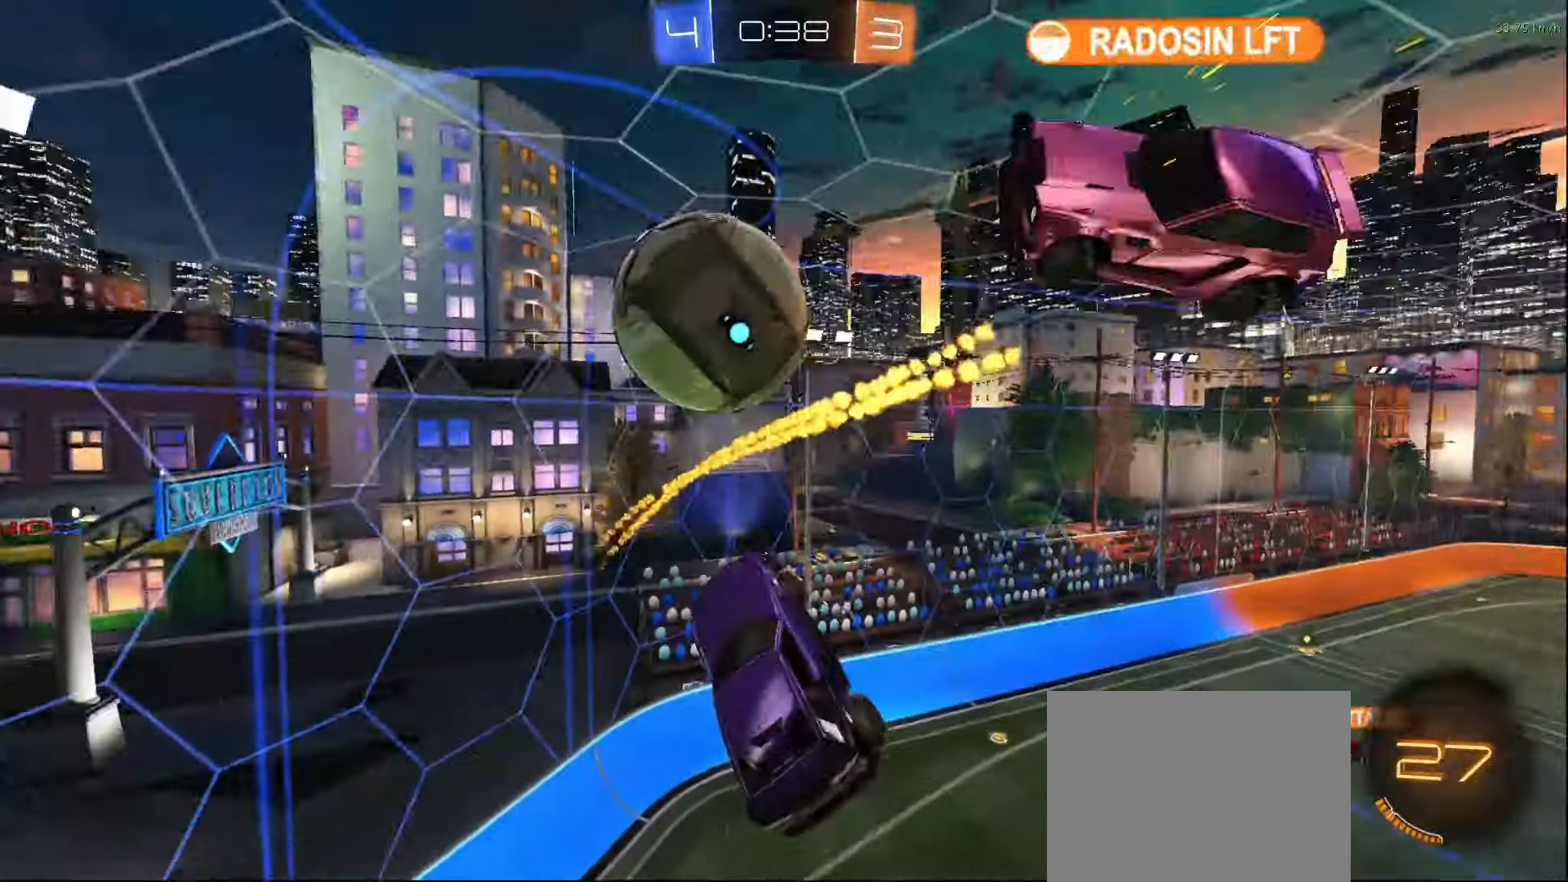
{"buttons": [], "left_stick": "center", "right_stick": "right", "events": []}
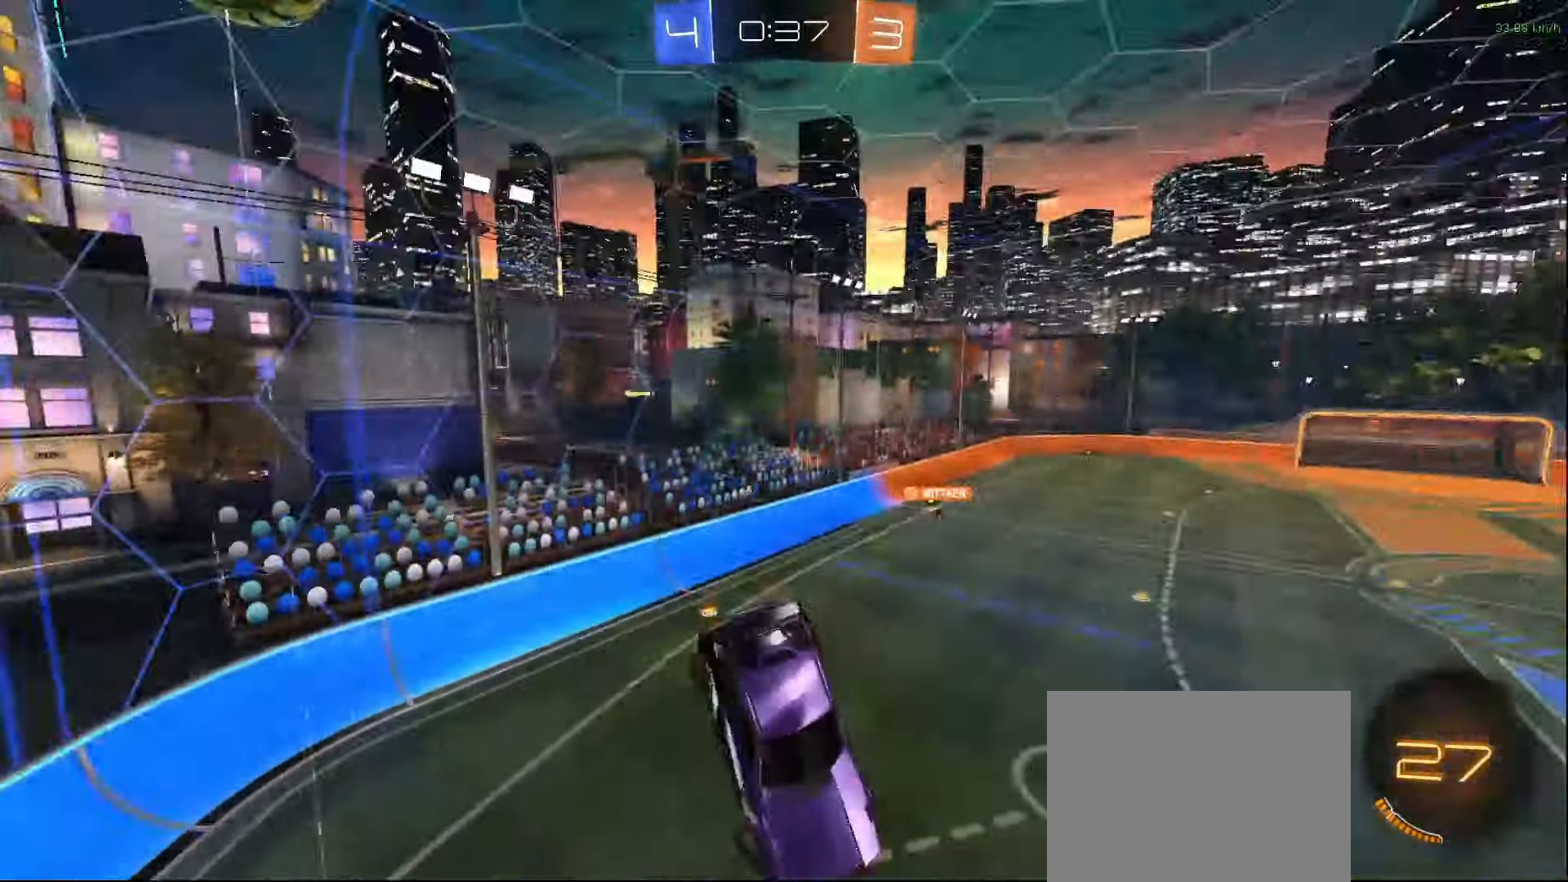
{"buttons": [], "left_stick": "right", "right_stick": "center", "events": [[500, "left_stick", "right"], [500, "right_stick", "center"]]}
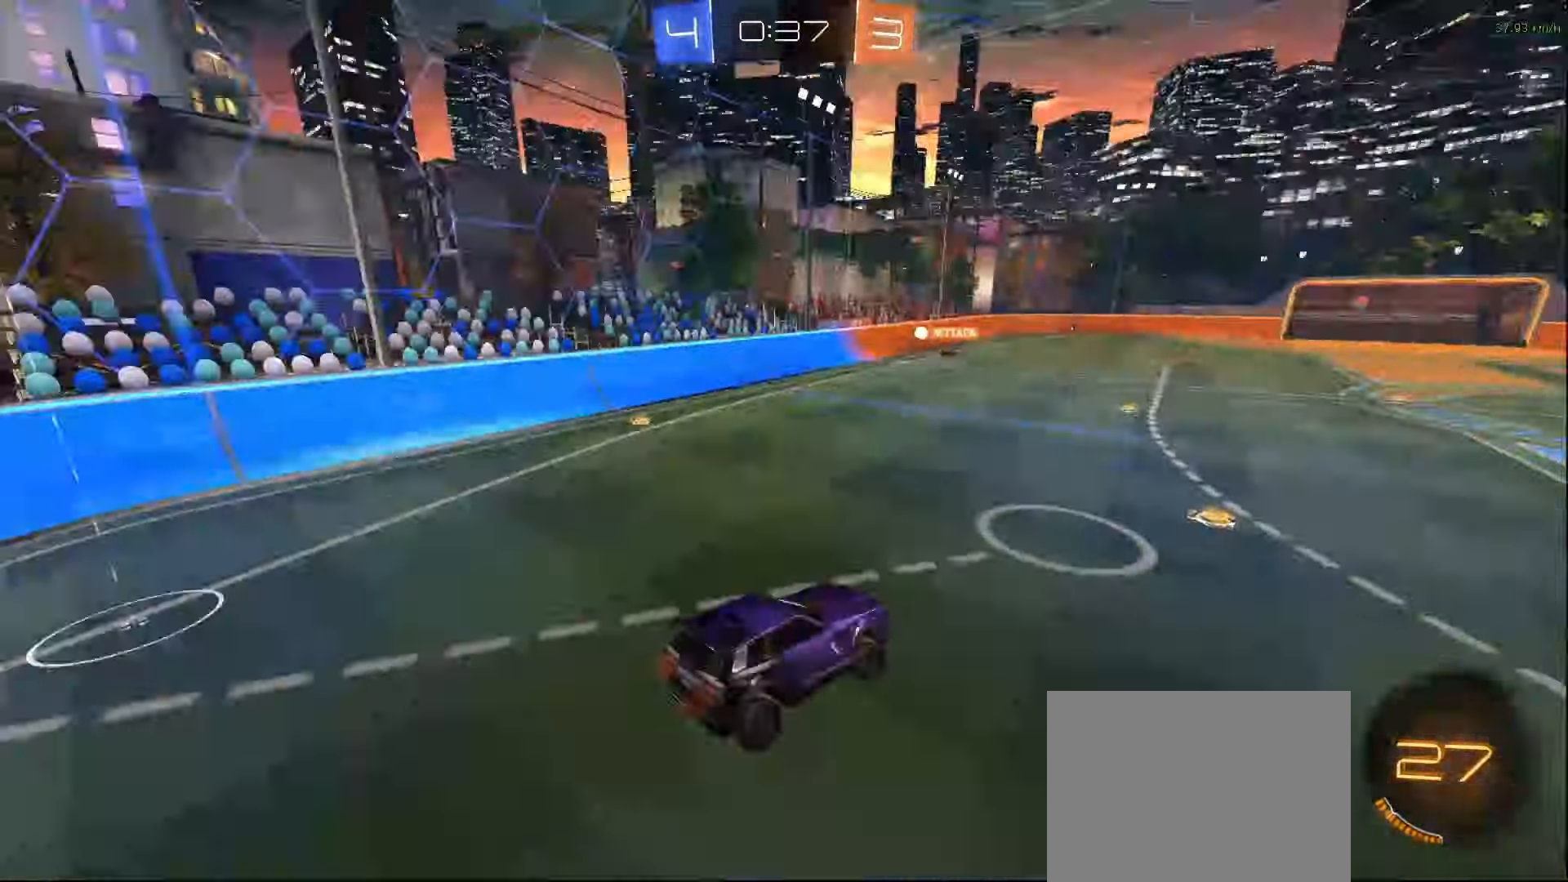
{"buttons": [], "left_stick": "right", "right_stick": "center", "events": []}
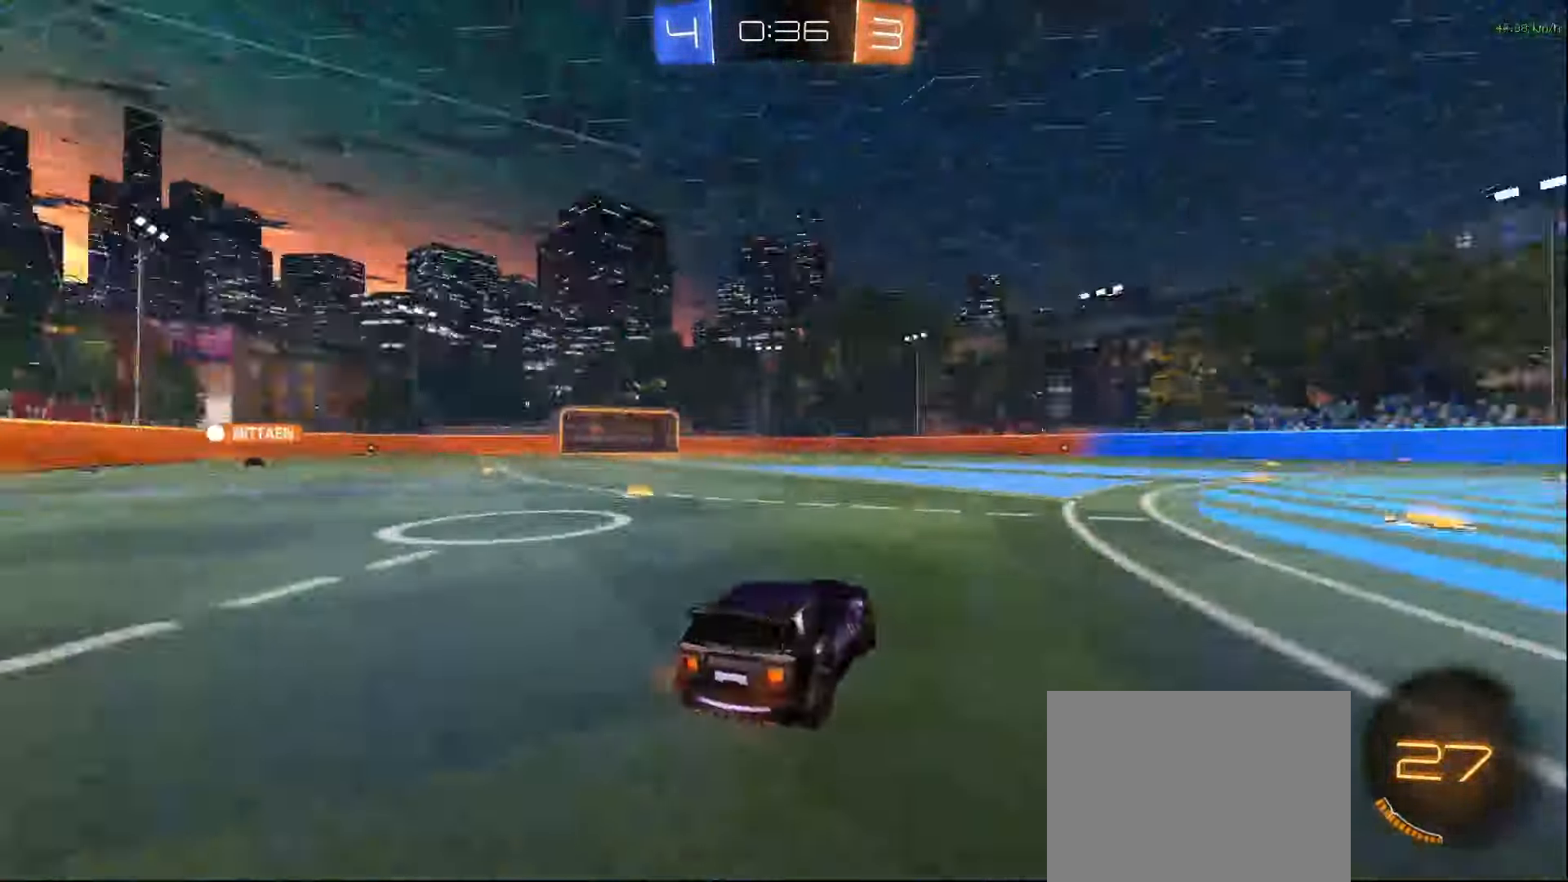
{"buttons": [], "left_stick": "center", "right_stick": "center", "events": [[500, "left_stick", "center"]]}
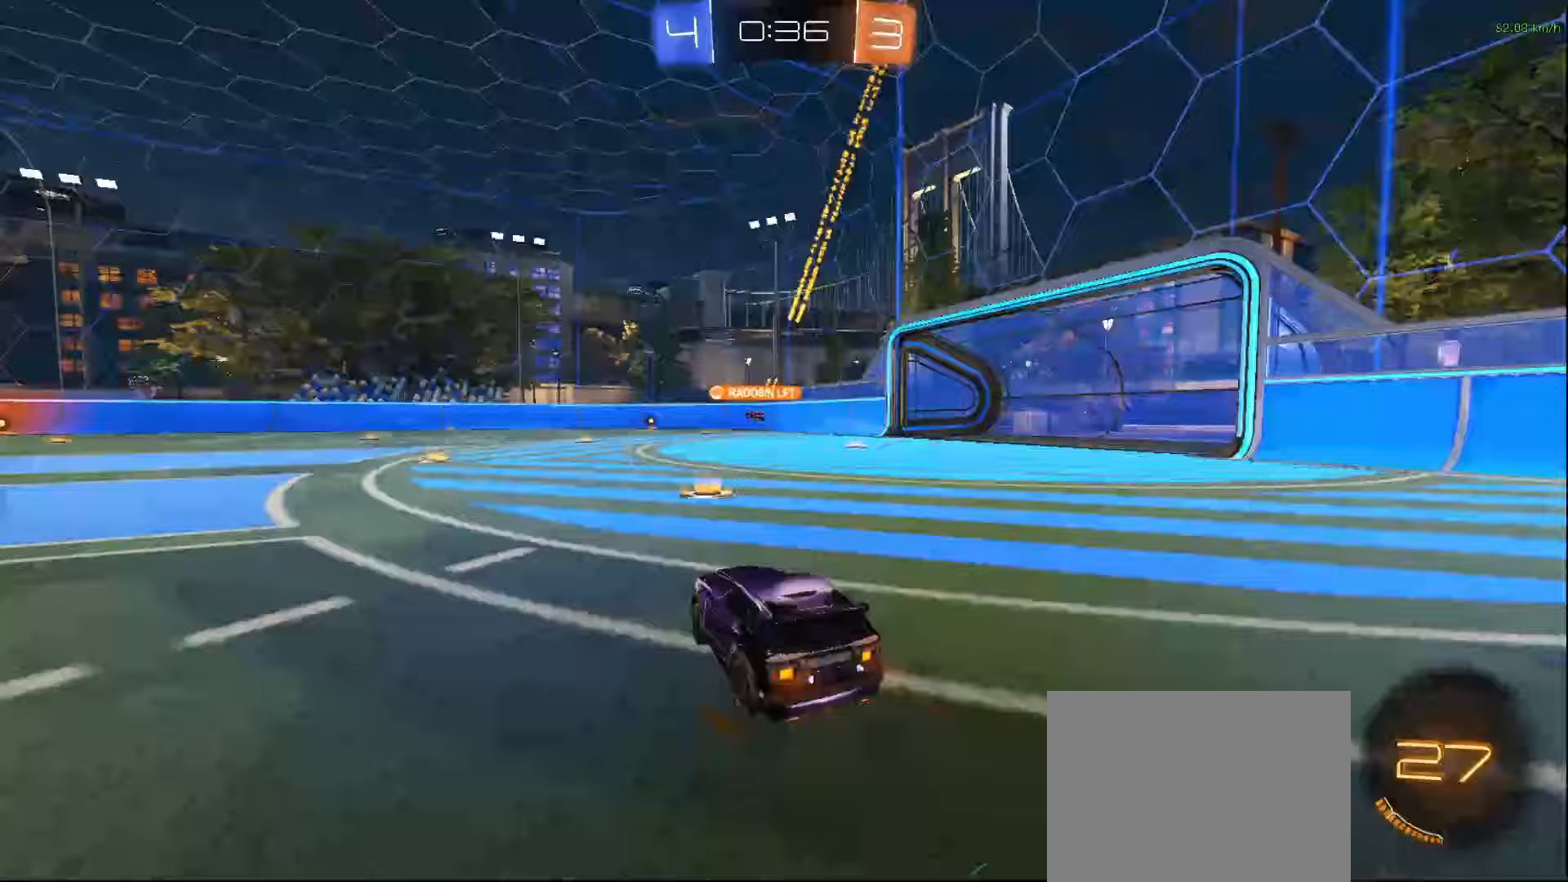
{"buttons": [], "left_stick": "center", "right_stick": "right", "events": [[500, "right_stick", "right"]]}
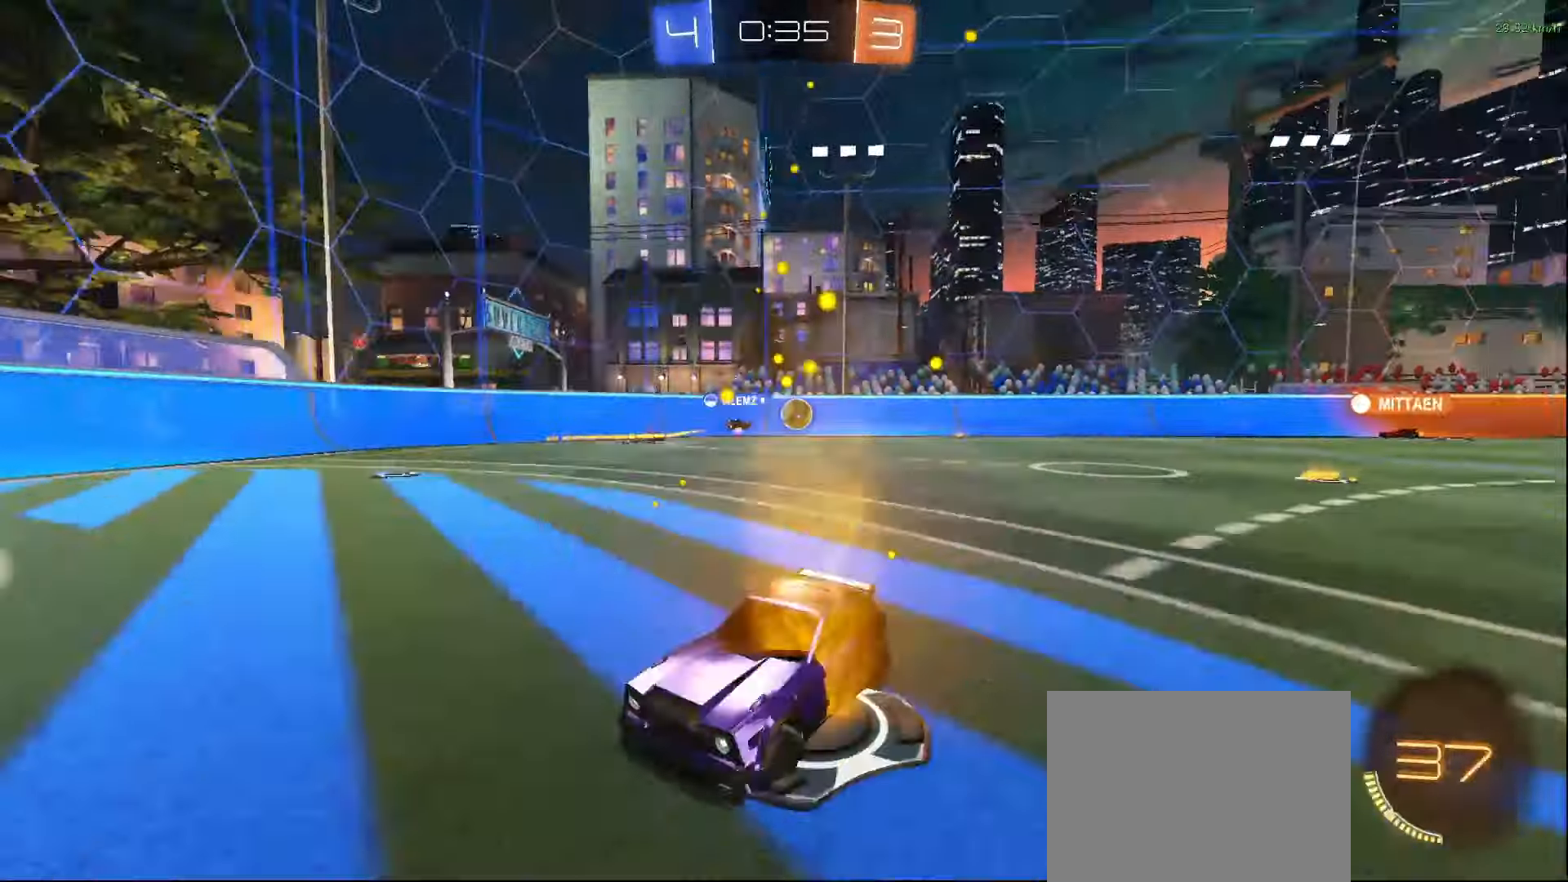
{"buttons": [], "left_stick": "center", "right_stick": "right", "events": [[100, "right_stick", "center"], [500, "right_stick", "right"]]}
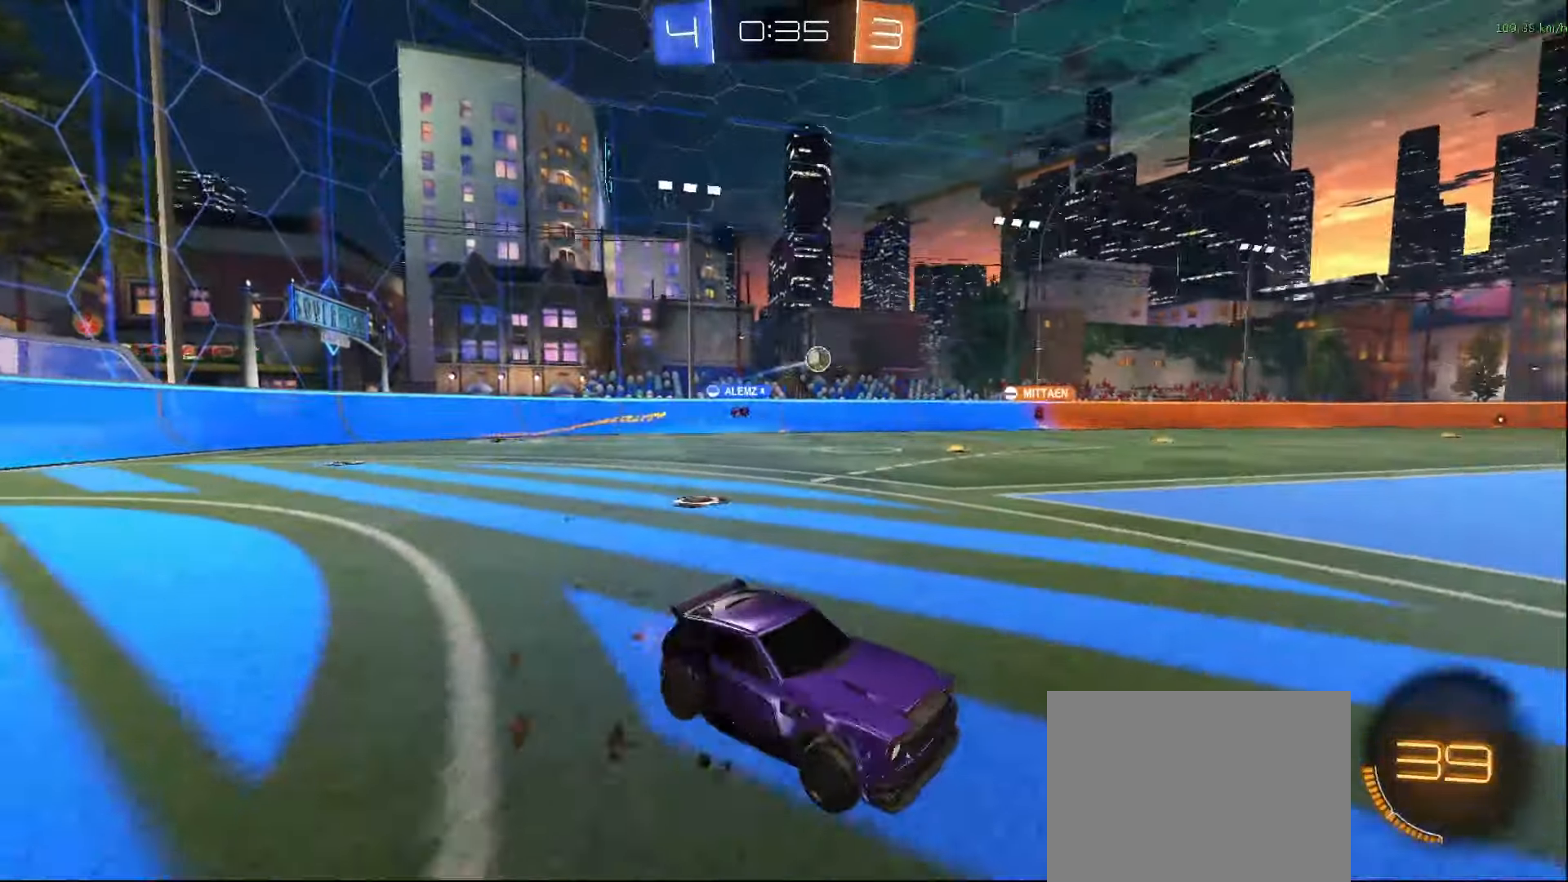
{"buttons": [], "left_stick": "center", "right_stick": "center", "events": [[450, "right_stick", "center"]]}
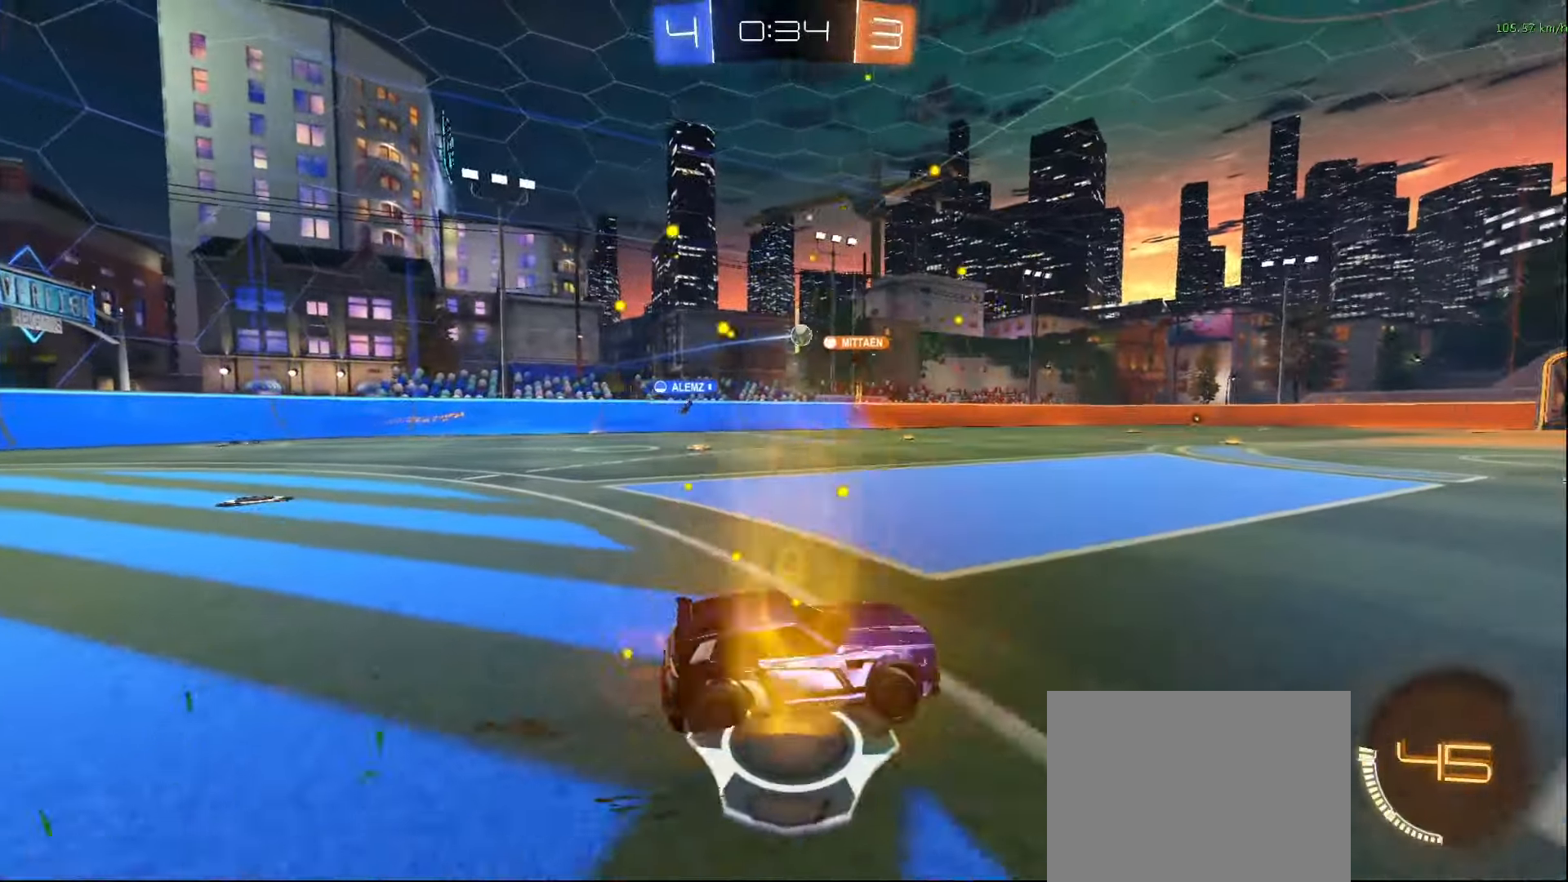
{"buttons": [], "left_stick": "center", "right_stick": "up-right", "events": [[500, "right_stick", "up-right"]]}
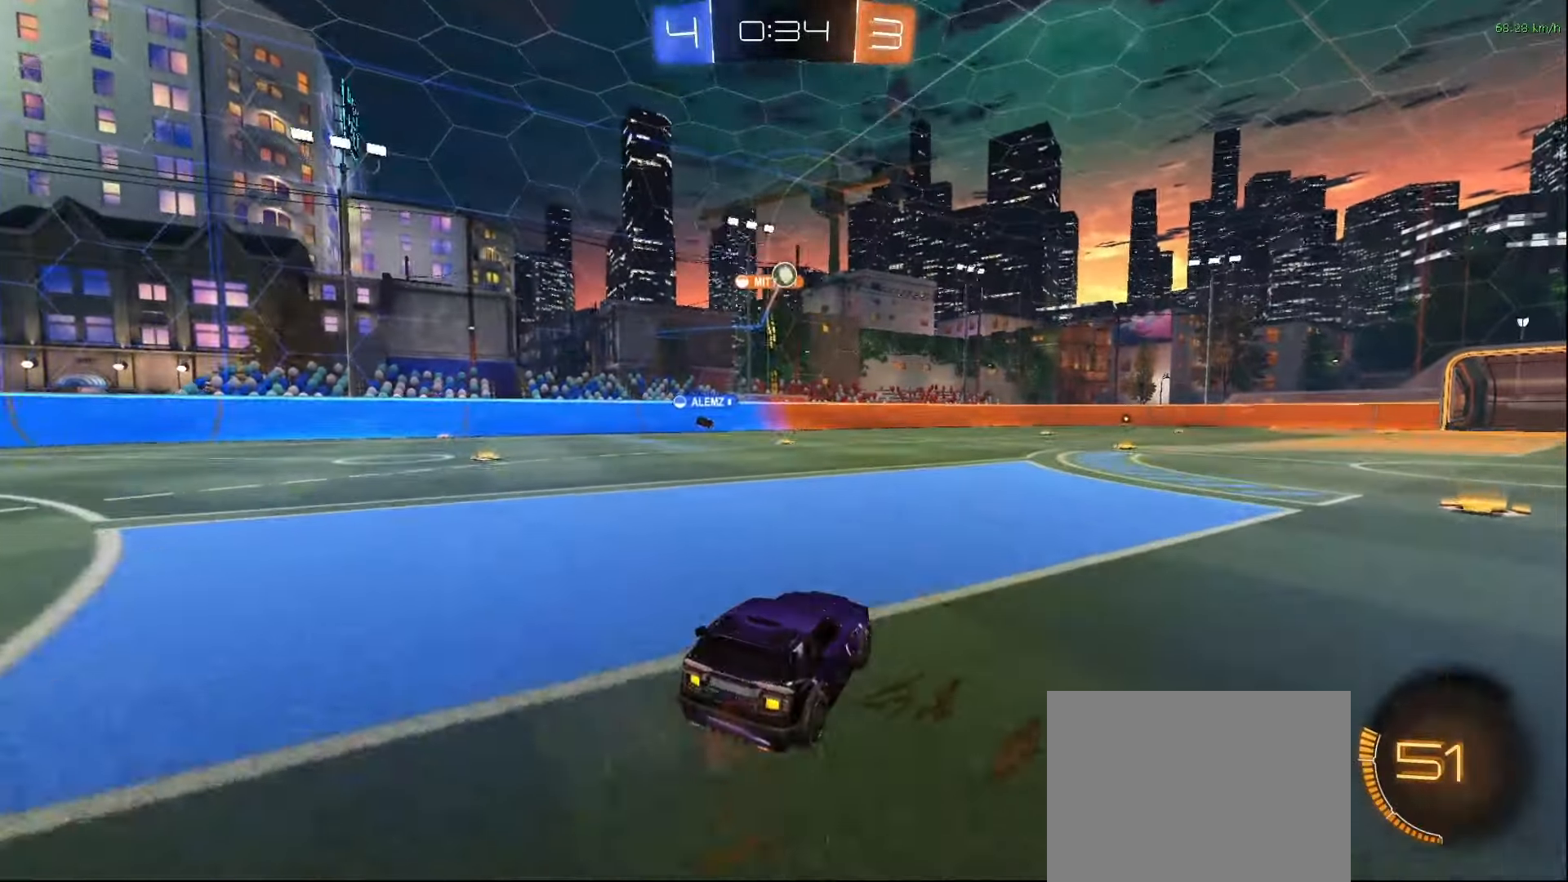
{"buttons": [], "left_stick": "center", "right_stick": "center", "events": [[50, "right_stick", "center"], [300, "left_stick", "left"], [367, "left_stick", "center"]]}